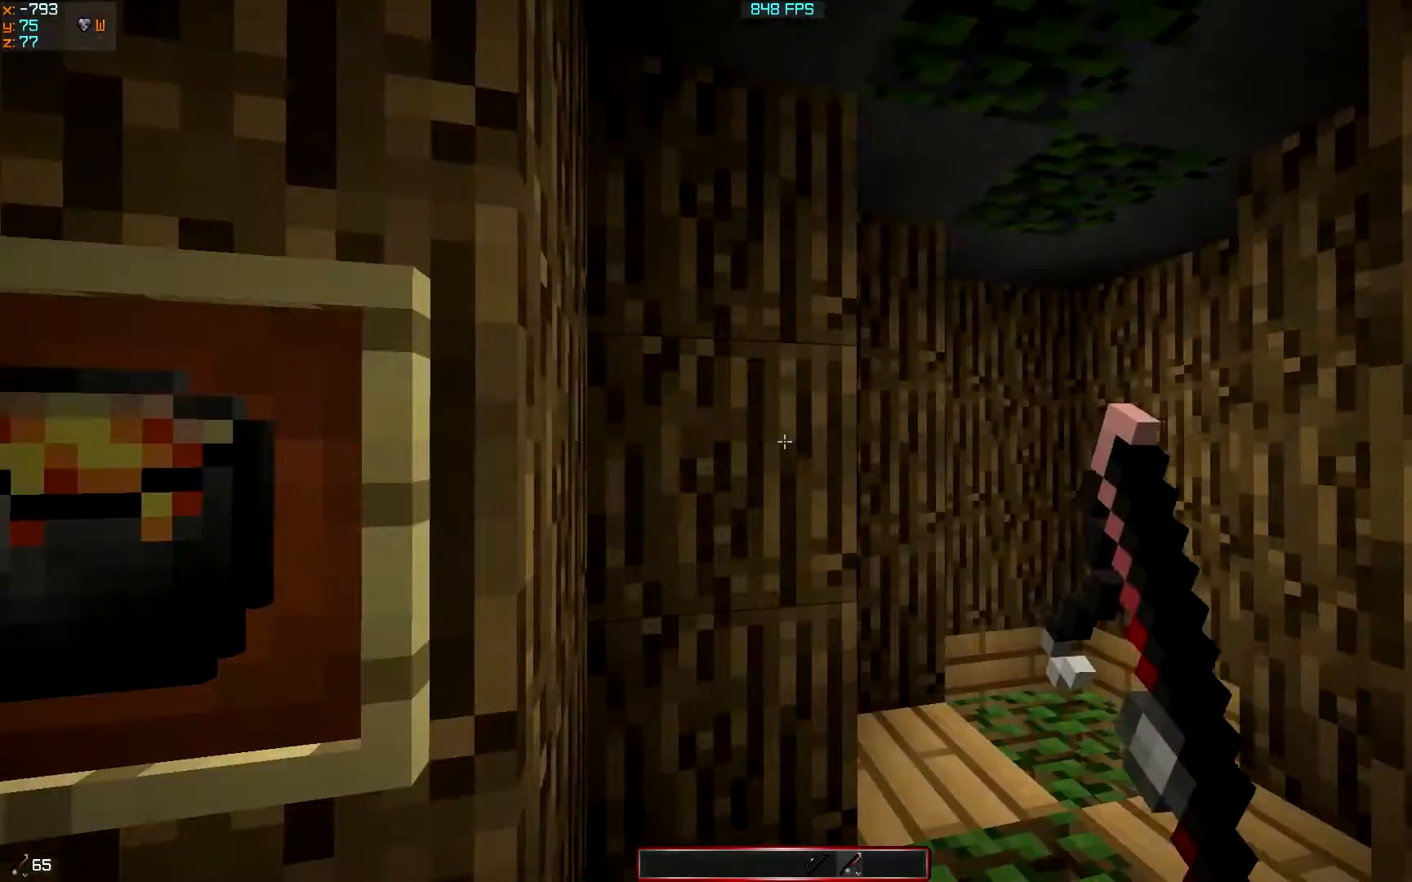
Gameplay with keyboard; each line is a JSON object with the keys held at the frame after it. "events" lists presses ("down") and releases ("up") of "a", "d", "s" and "w" between this image and that frame as [ms after this image, input, new state], when the widget could be followed in between. No other keys are recorded. Mouse input is not recorded.
{"keys": ["w"], "events": [[33, "w", "down"]]}
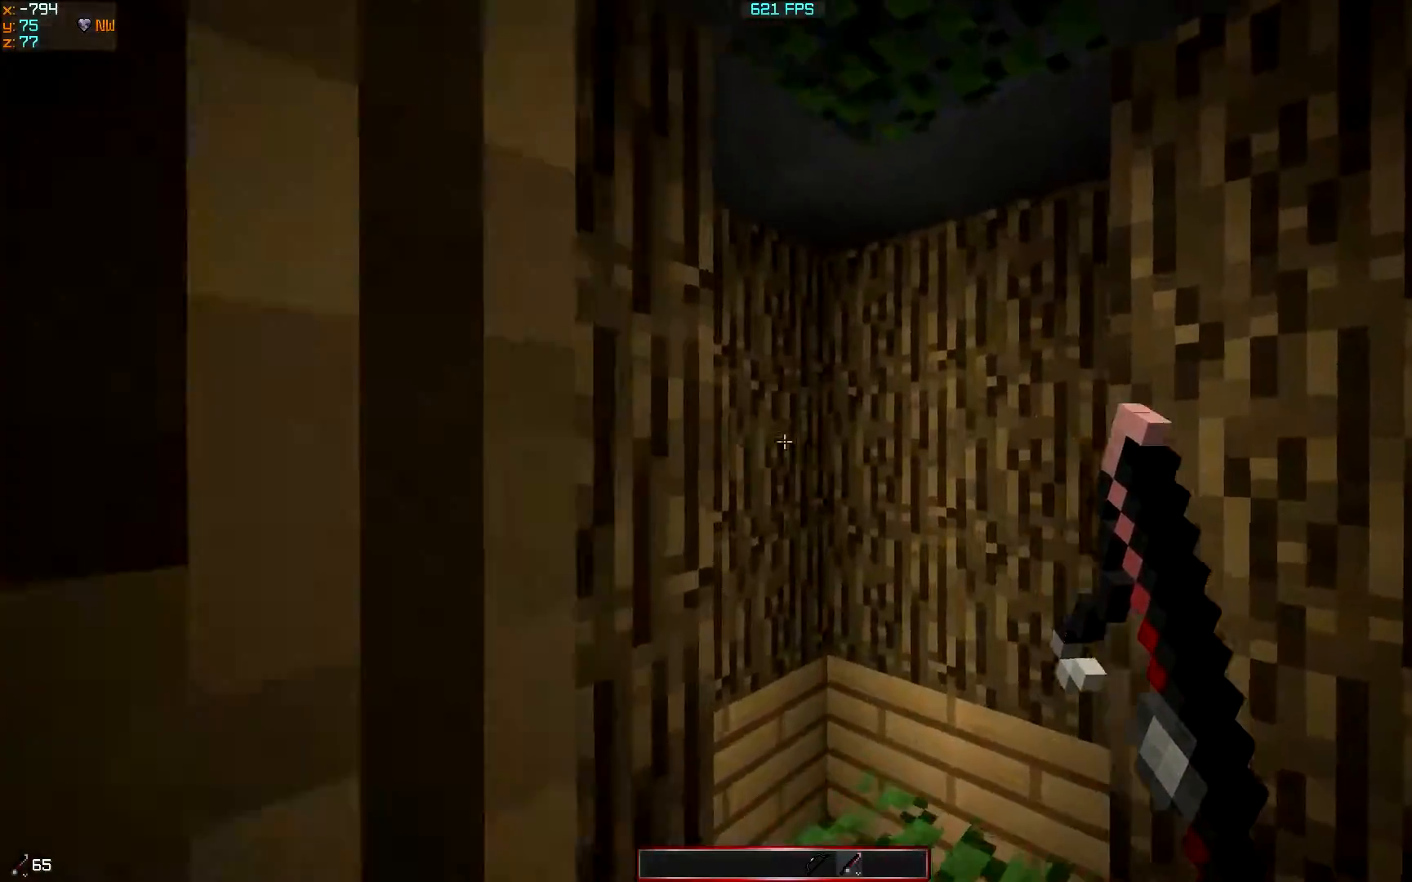
{"keys": [], "events": [[383, "w", "up"]]}
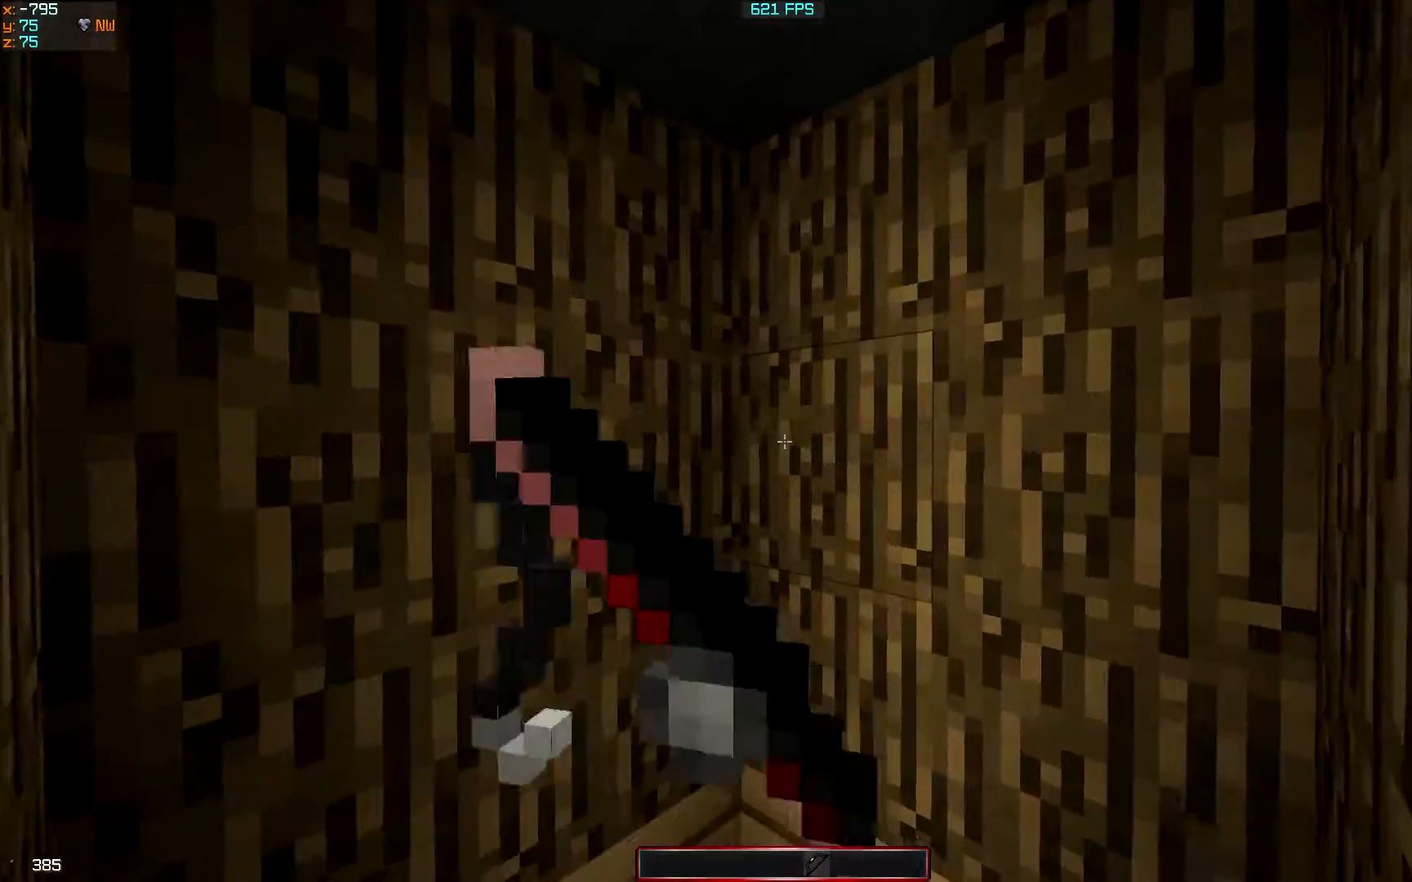
{"keys": ["w"], "events": [[433, "w", "down"]]}
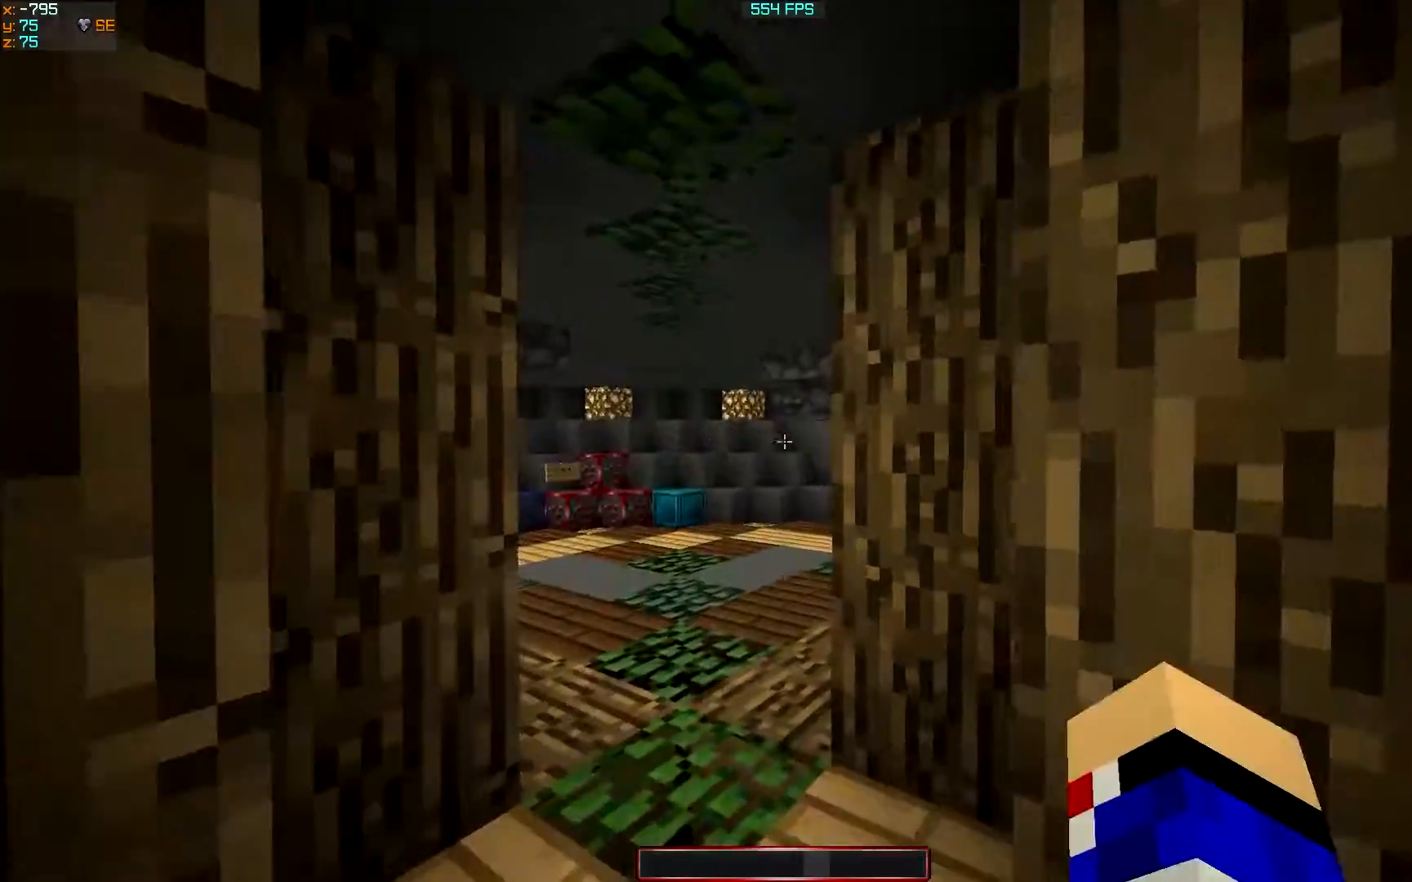
{"keys": ["a", "w"], "events": [[383, "a", "down"]]}
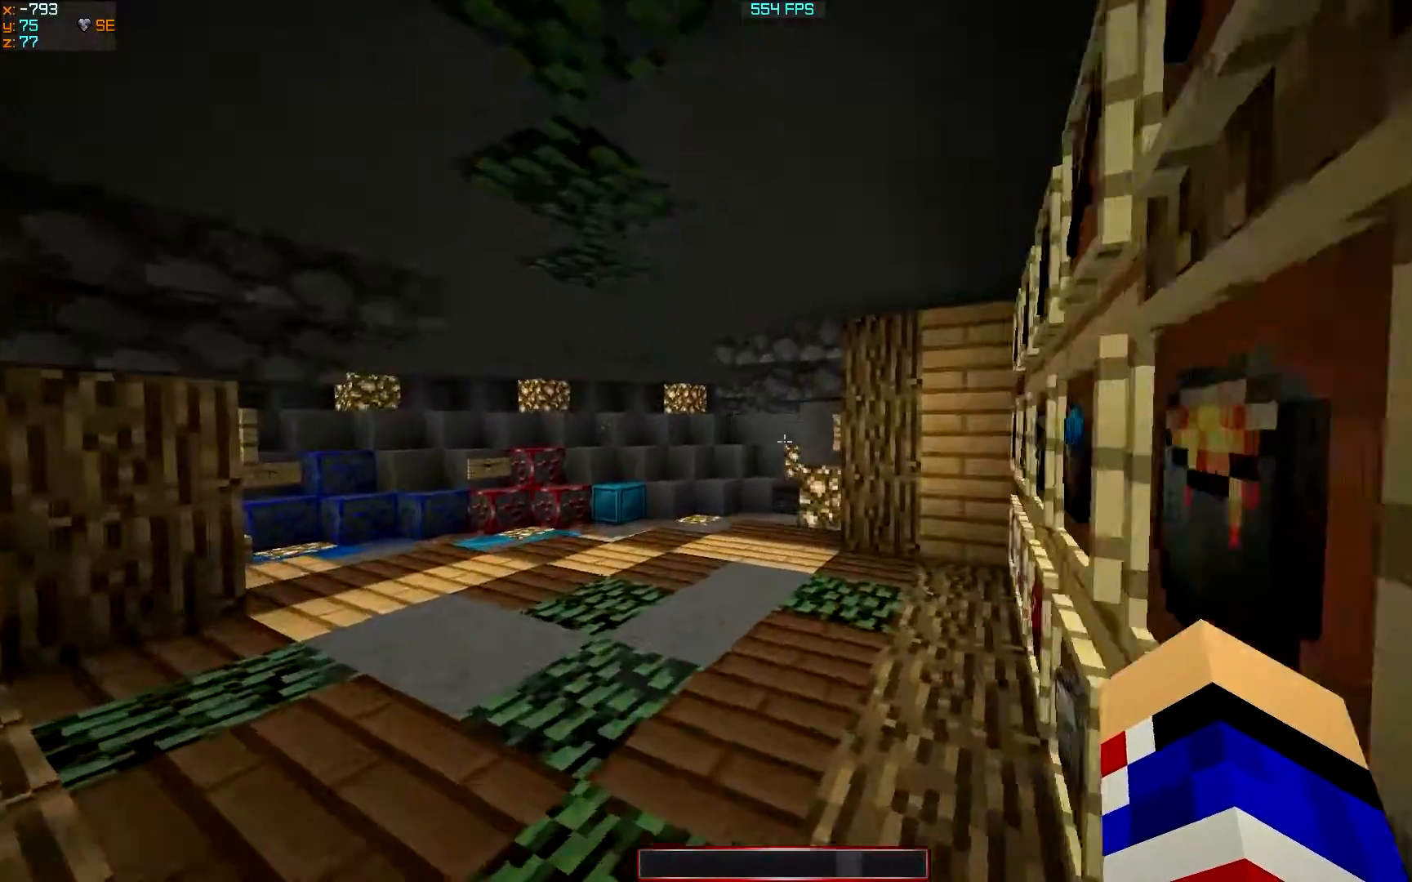
{"keys": ["a"], "events": [[433, "w", "up"]]}
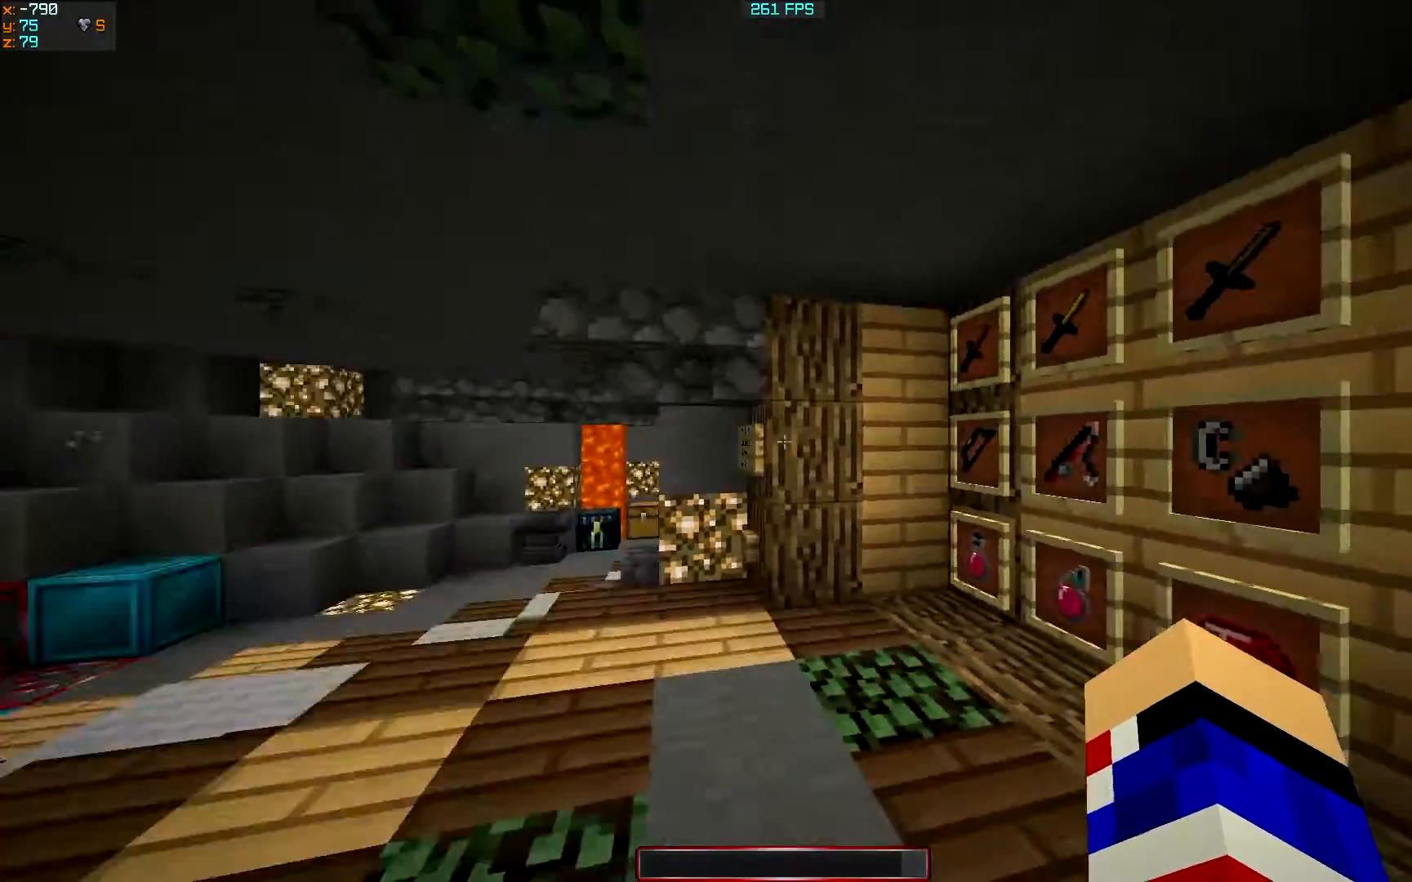
{"keys": [], "events": [[333, "a", "up"]]}
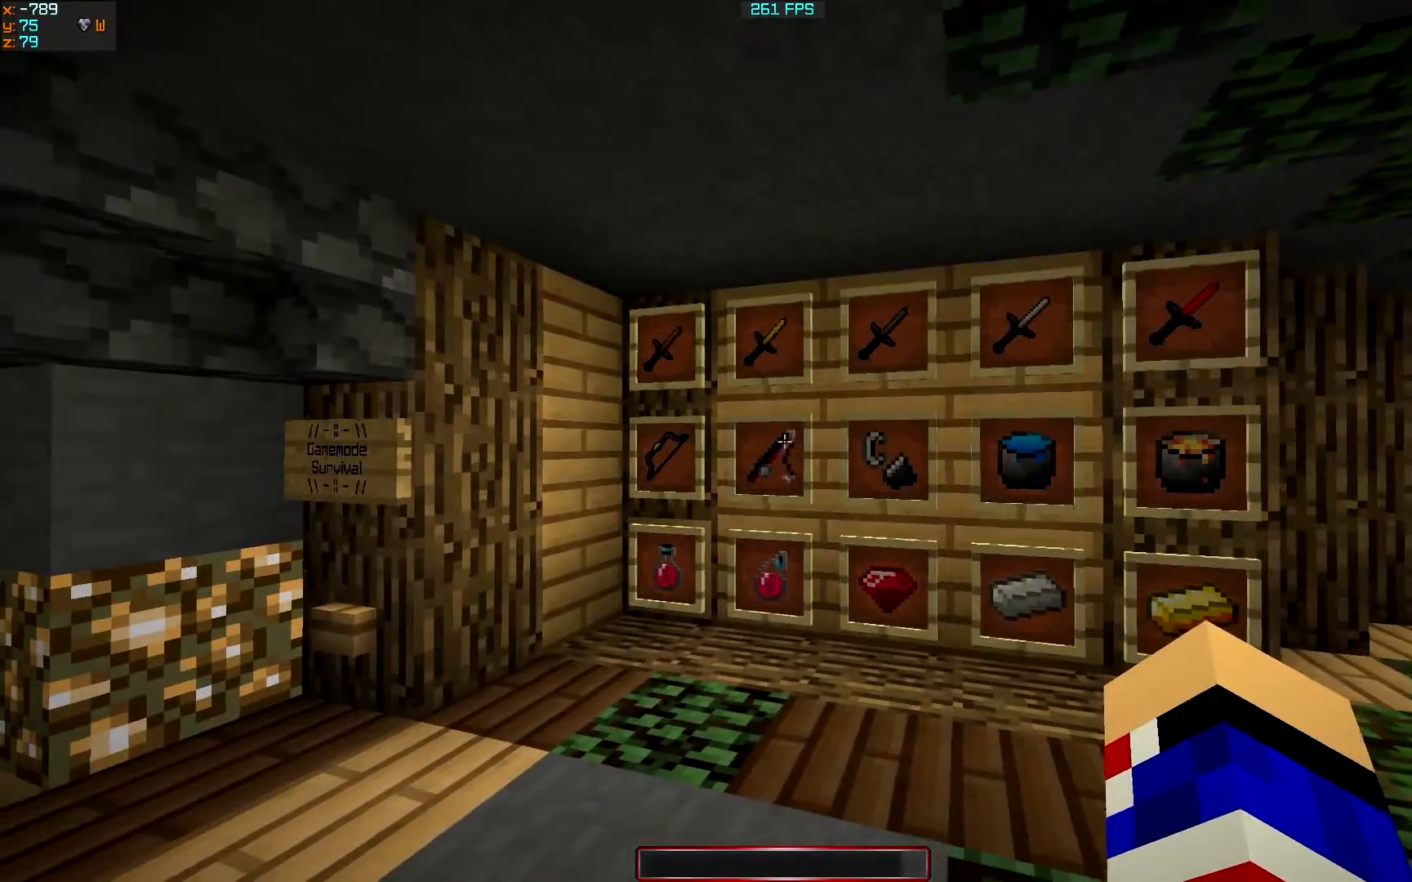
{"keys": ["w"], "events": [[383, "w", "down"]]}